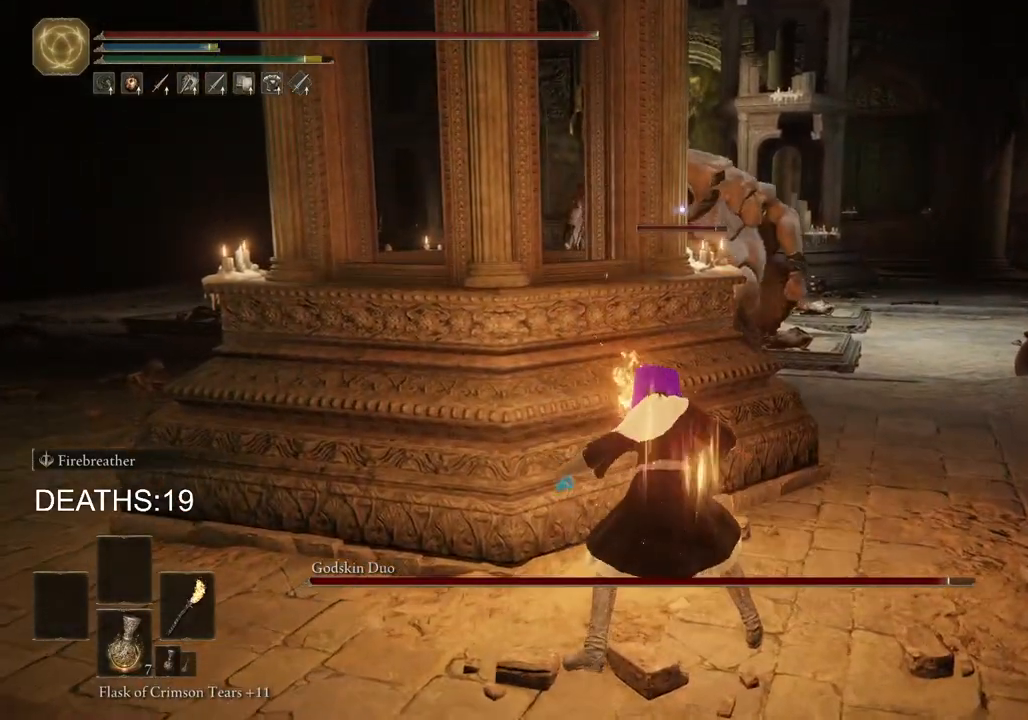
Gameplay with a controller (PlayStation layout); each line is a JSON object with the inputs held at the frame after it. "events" lists button and stick changes between this image and that frame as [ms after this image, input, new state], when the widget could be followed in between.
{"buttons": ["L2"], "left_stick": "up", "right_stick": "center", "events": []}
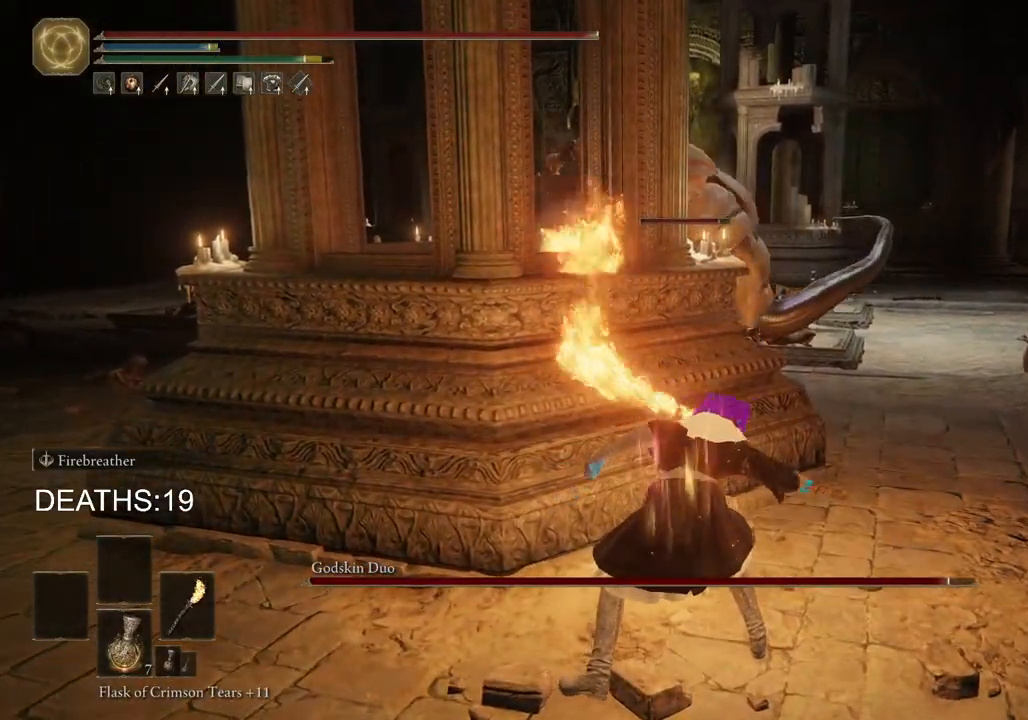
{"buttons": [], "left_stick": "down-right", "right_stick": "center", "events": [[83, "L2", "up"], [467, "left_stick", "down-right"]]}
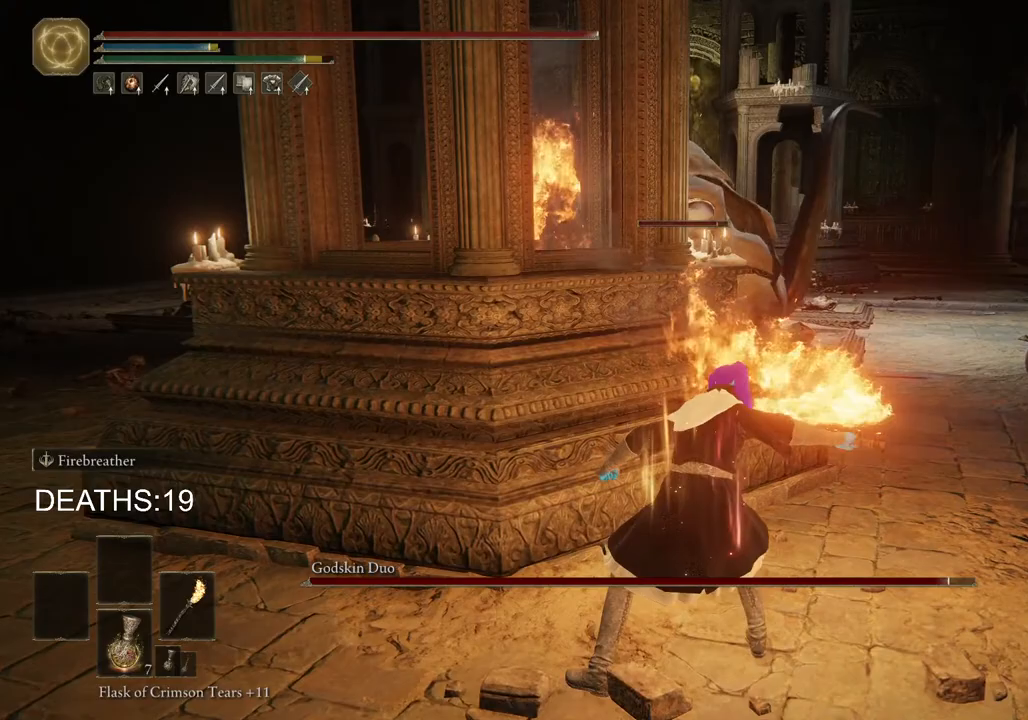
{"buttons": ["CIRCLE"], "left_stick": "down-right", "right_stick": "center", "events": [[183, "CIRCLE", "down"], [267, "CIRCLE", "up"], [367, "CIRCLE", "down"], [417, "CIRCLE", "up"], [483, "CIRCLE", "down"]]}
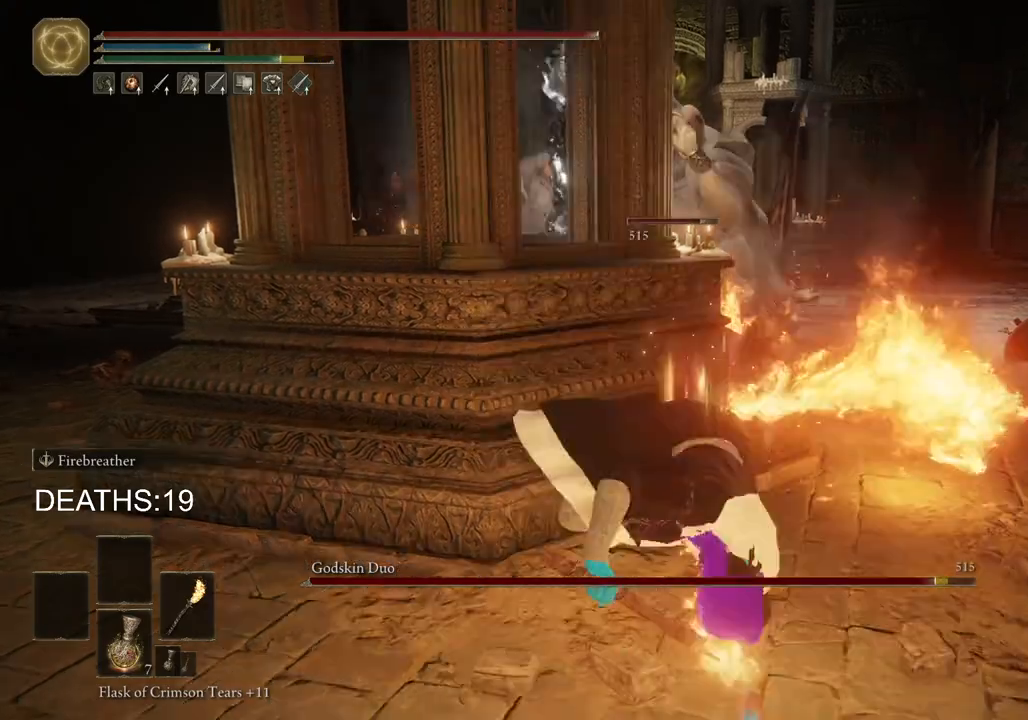
{"buttons": [], "left_stick": "down-right", "right_stick": "center", "events": [[50, "CIRCLE", "up"]]}
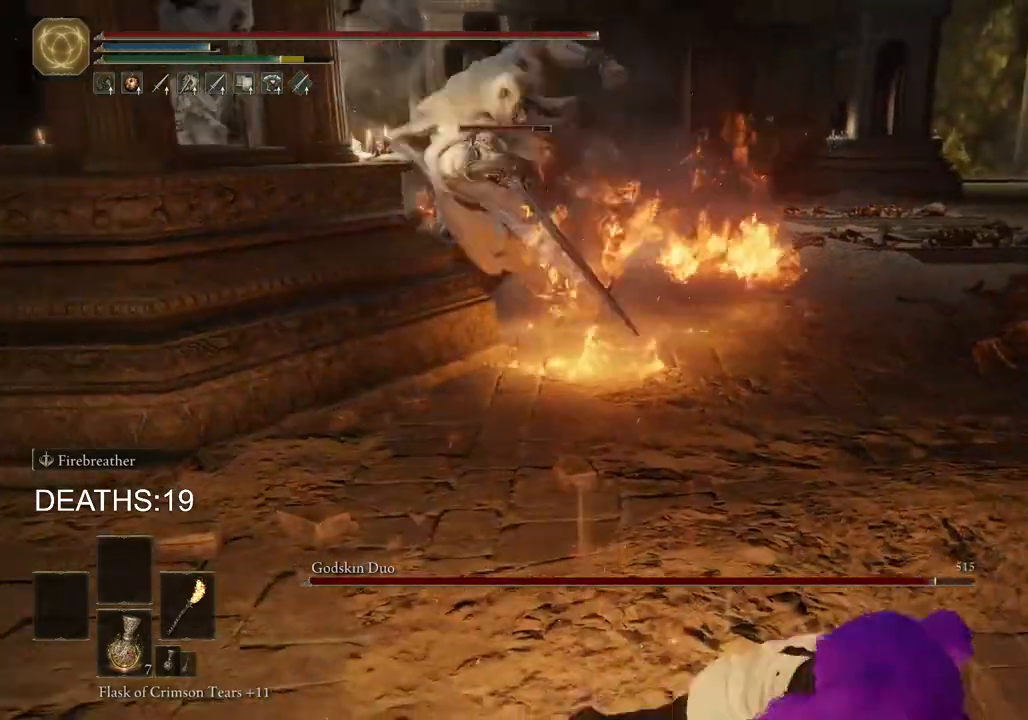
{"buttons": [], "left_stick": "up-right", "right_stick": "left", "events": [[50, "left_stick", "right"], [300, "left_stick", "up-right"], [317, "right_stick", "left"]]}
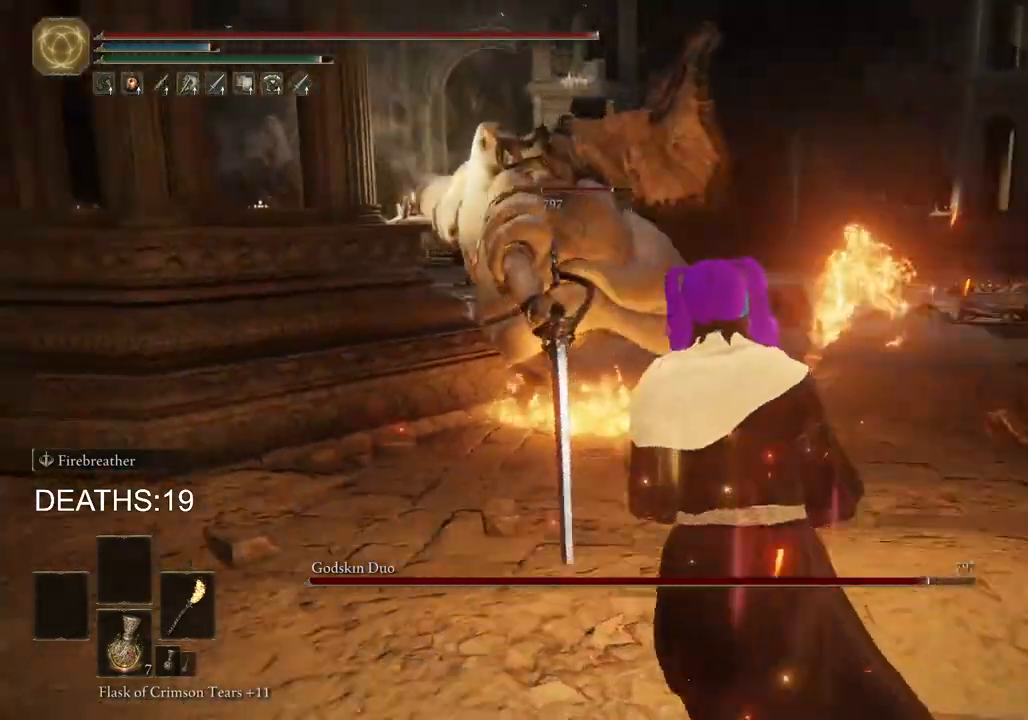
{"buttons": ["CIRCLE"], "left_stick": "up-right", "right_stick": "center", "events": [[100, "R3", "down"], [183, "R3", "up"], [183, "right_stick", "center"], [400, "CIRCLE", "down"]]}
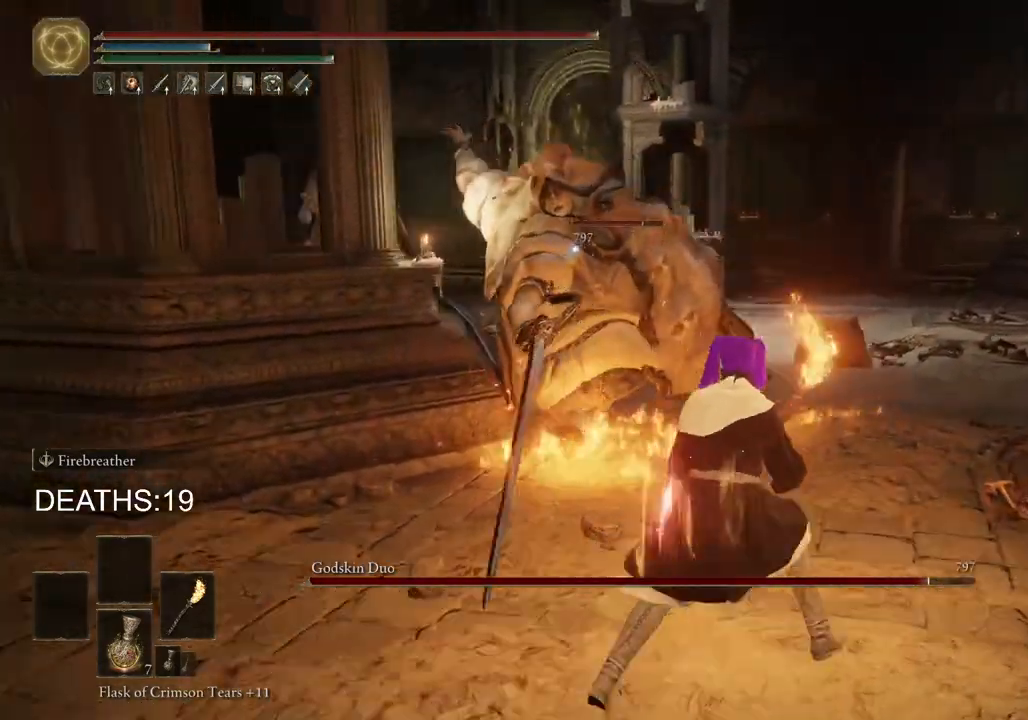
{"buttons": ["CIRCLE", "R2"], "left_stick": "up-right", "right_stick": "center", "events": [[367, "R2", "down"]]}
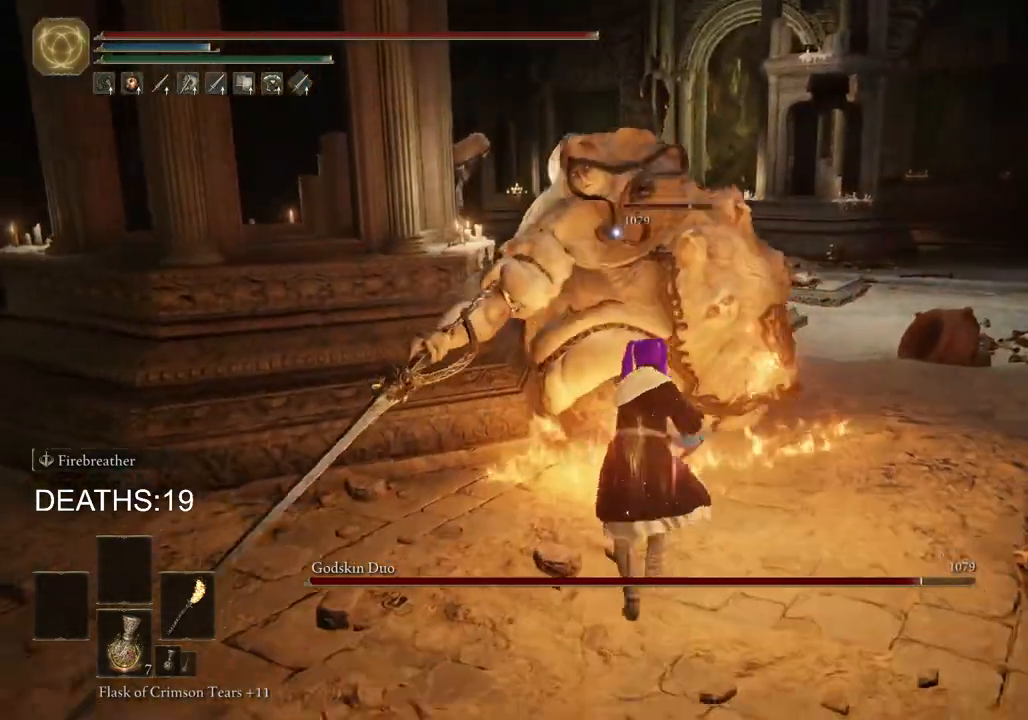
{"buttons": ["CIRCLE", "R2"], "left_stick": "up-right", "right_stick": "center", "events": []}
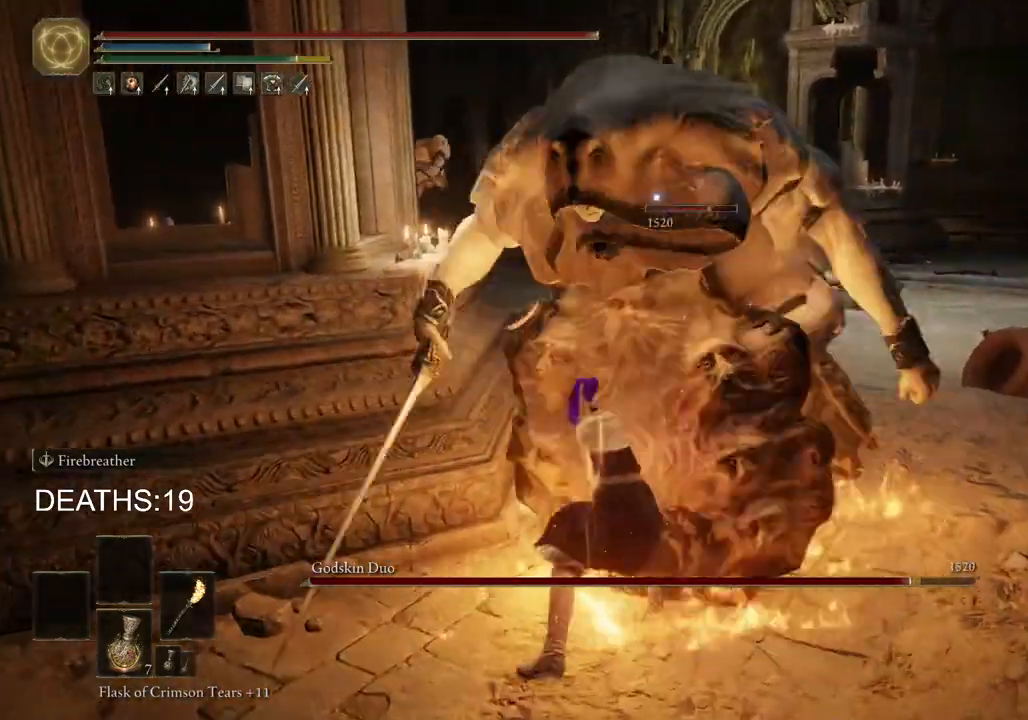
{"buttons": [], "left_stick": "down-right", "right_stick": "center", "events": [[133, "CIRCLE", "up"], [150, "R2", "up"], [200, "left_stick", "right"], [367, "left_stick", "down-right"]]}
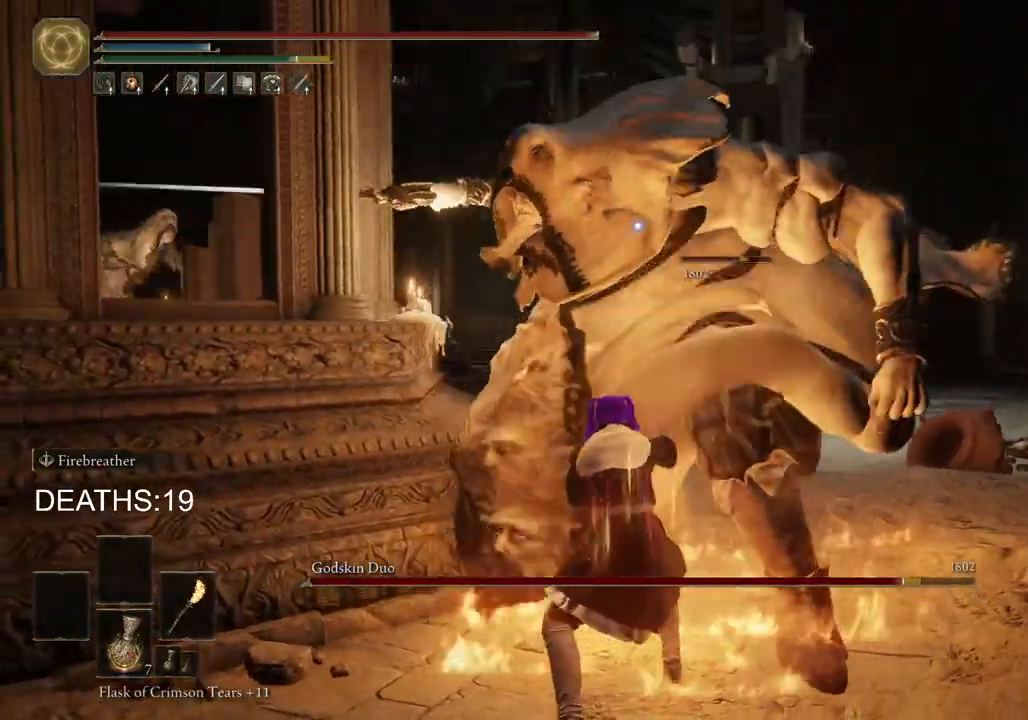
{"buttons": [], "left_stick": "down-right", "right_stick": "center", "events": []}
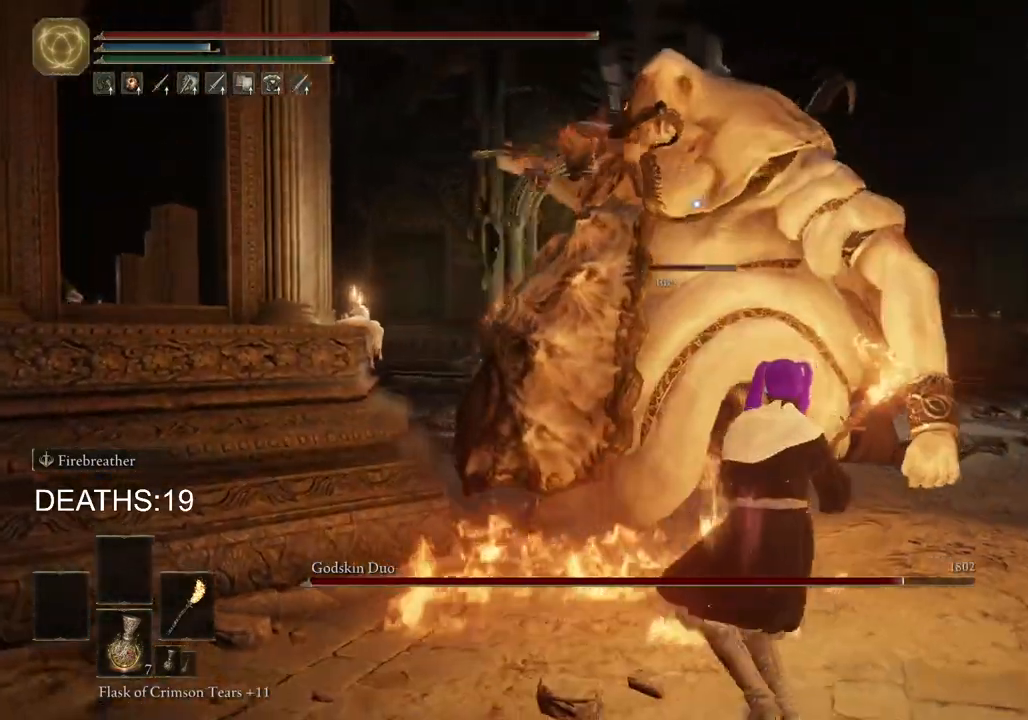
{"buttons": [], "left_stick": "down", "right_stick": "center", "events": [[150, "CIRCLE", "down"], [183, "left_stick", "down"], [300, "CIRCLE", "up"]]}
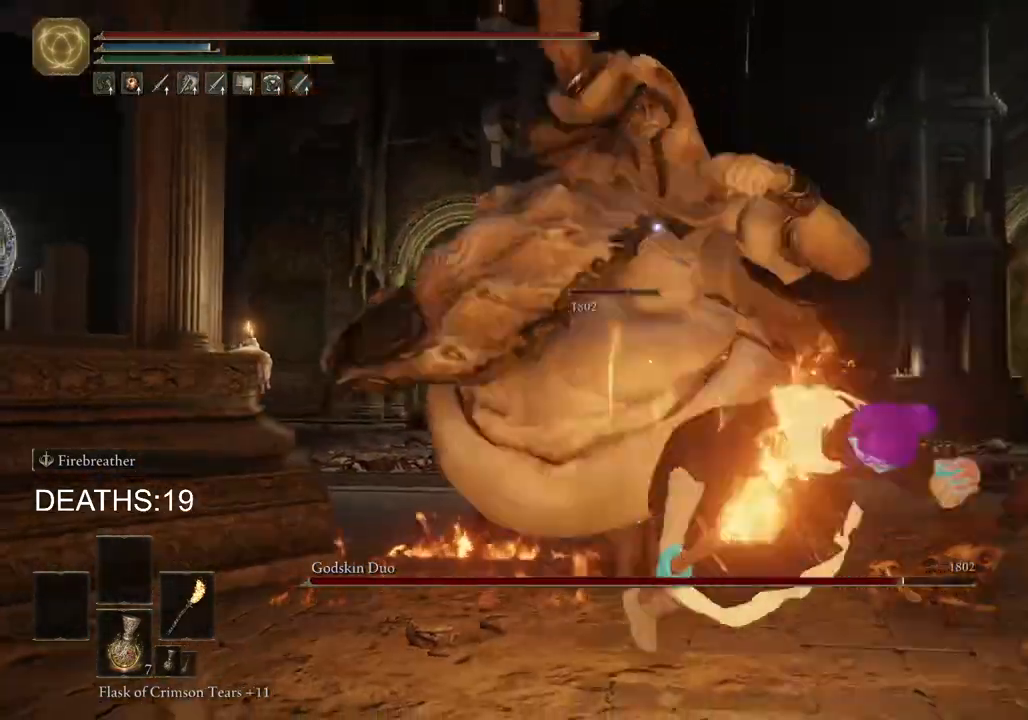
{"buttons": [], "left_stick": "right", "right_stick": "center", "events": [[133, "left_stick", "down-right"], [417, "left_stick", "right"]]}
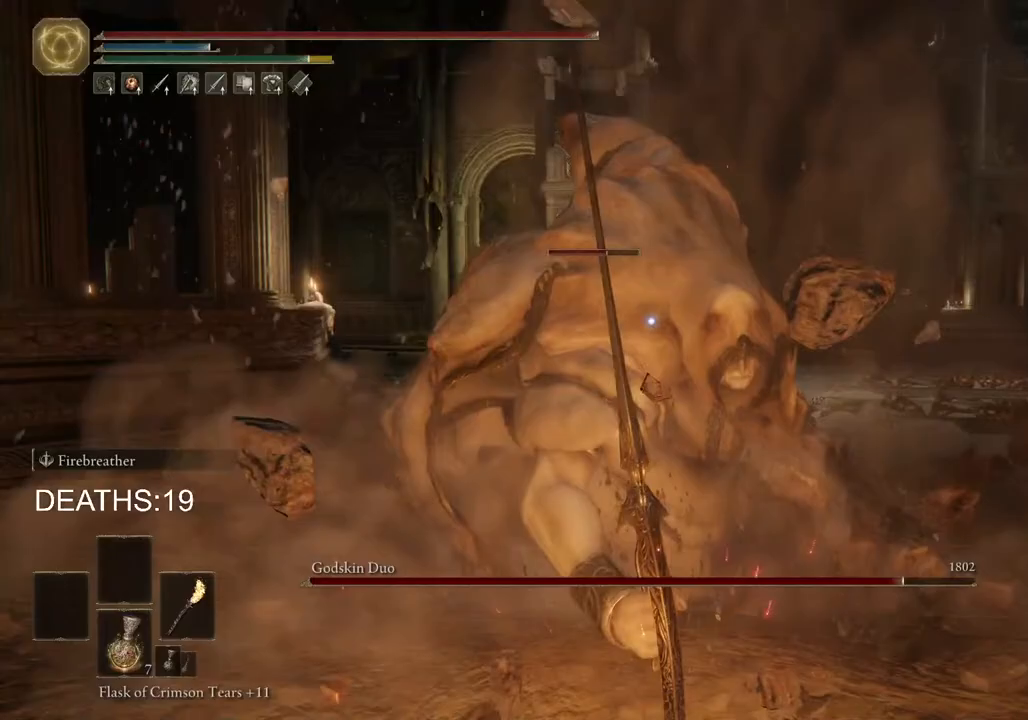
{"buttons": ["R2"], "left_stick": "up", "right_stick": "center", "events": [[100, "left_stick", "up-right"], [317, "left_stick", "up"], [450, "R2", "down"]]}
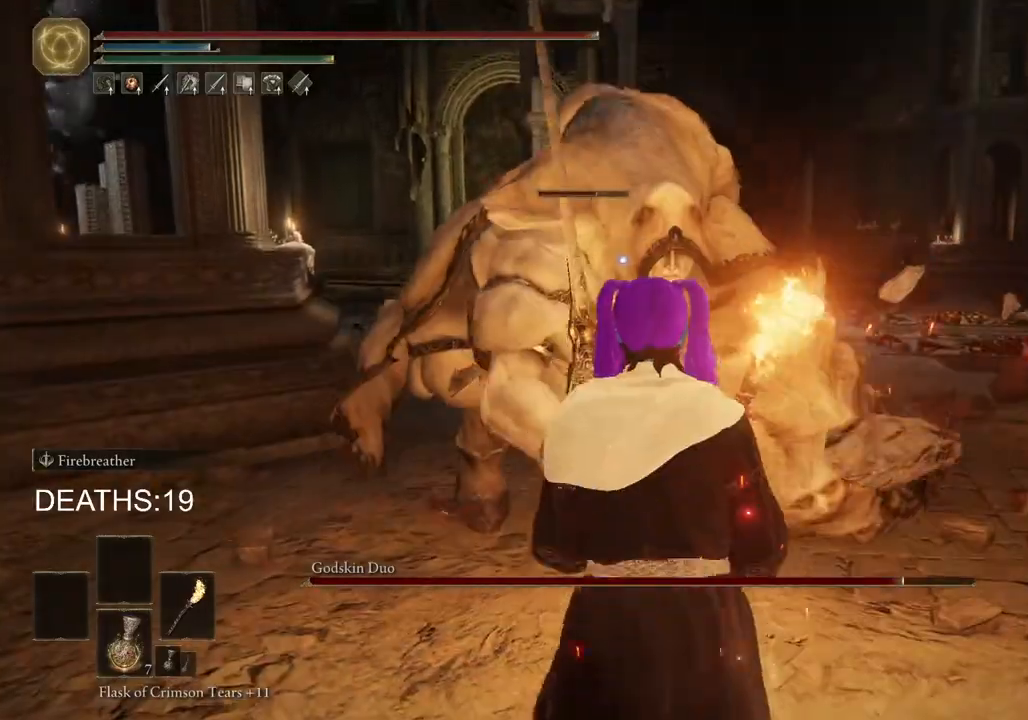
{"buttons": ["R2"], "left_stick": "up", "right_stick": "center", "events": []}
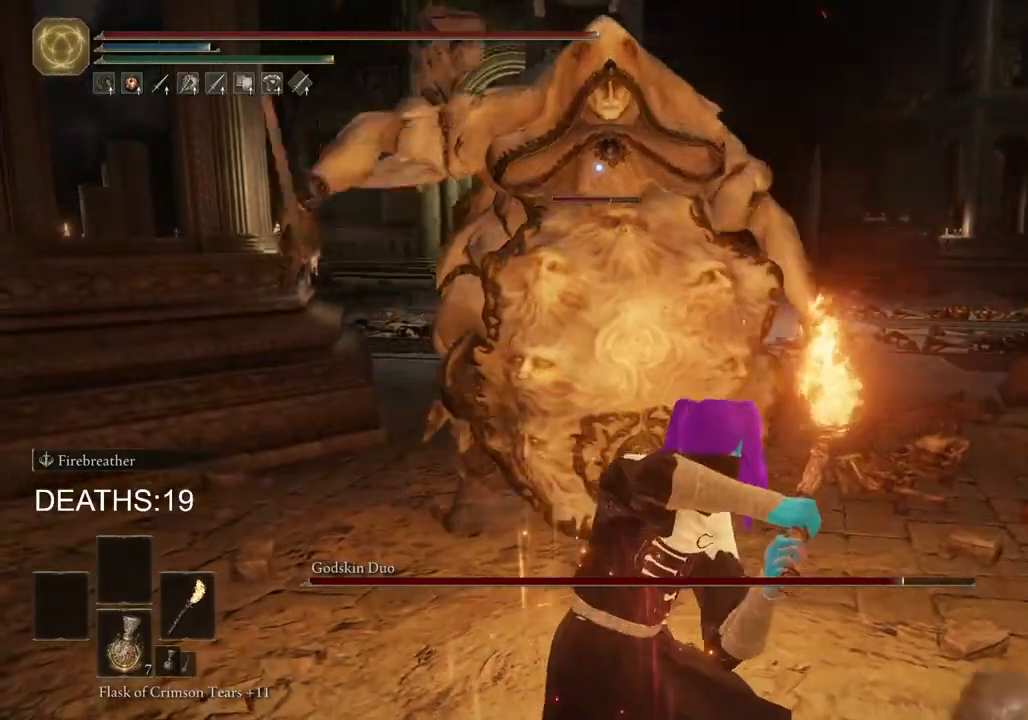
{"buttons": ["R2"], "left_stick": "up", "right_stick": "center", "events": []}
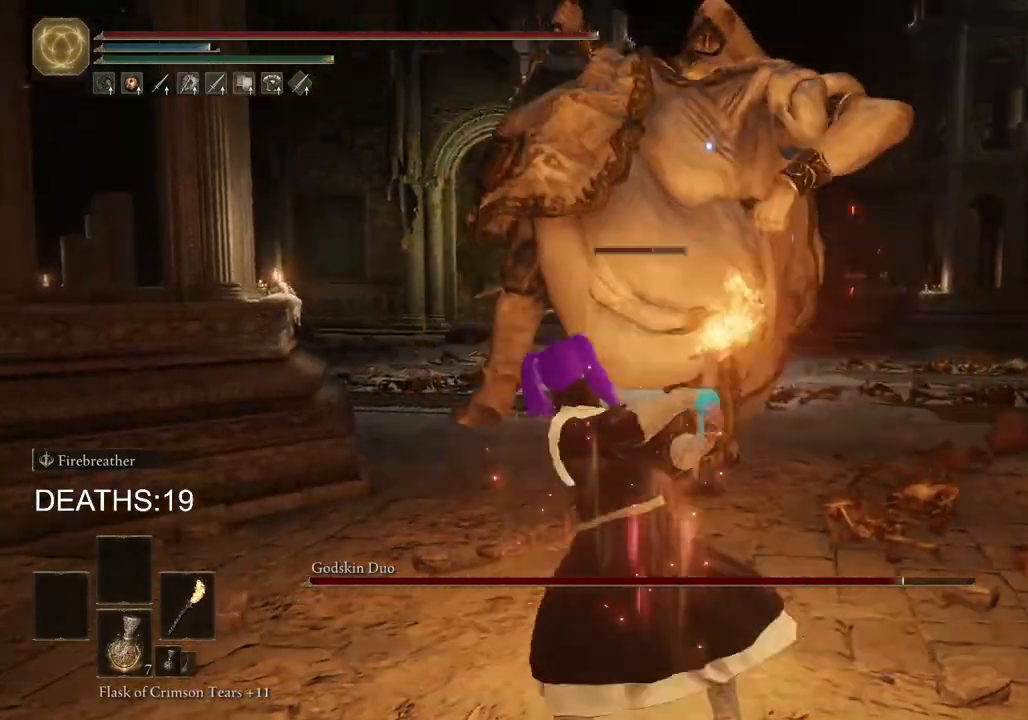
{"buttons": [], "left_stick": "up-right", "right_stick": "center", "events": [[217, "R2", "up"], [317, "CIRCLE", "down"], [400, "left_stick", "up-right"], [417, "CIRCLE", "up"]]}
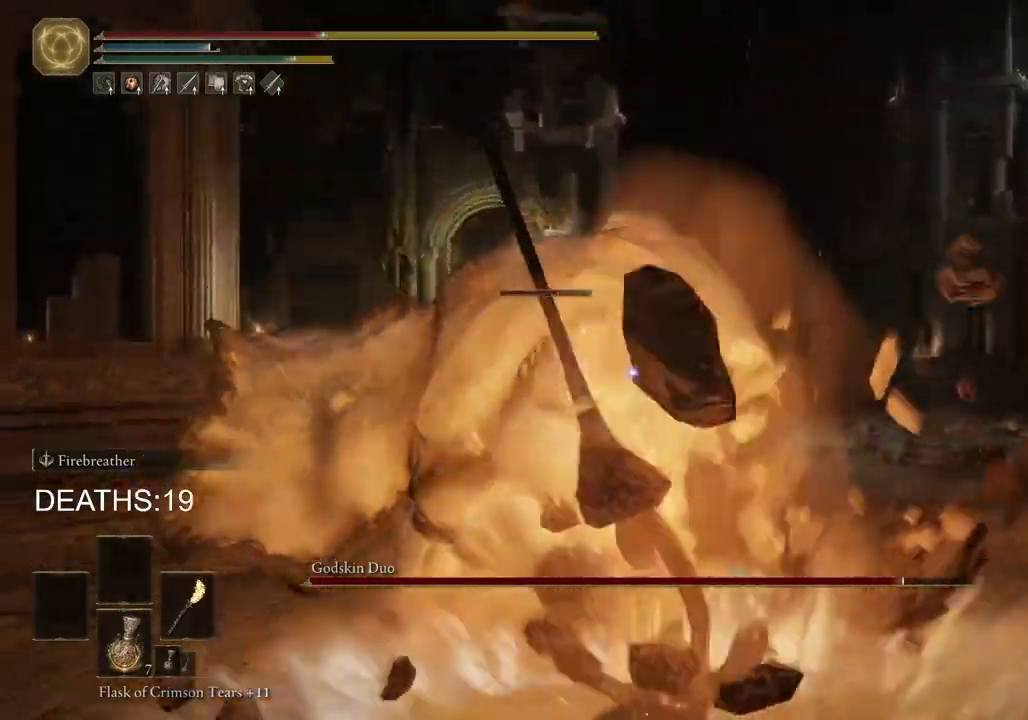
{"buttons": ["CIRCLE"], "left_stick": "up", "right_stick": "center", "events": [[433, "CIRCLE", "down"], [450, "left_stick", "up"]]}
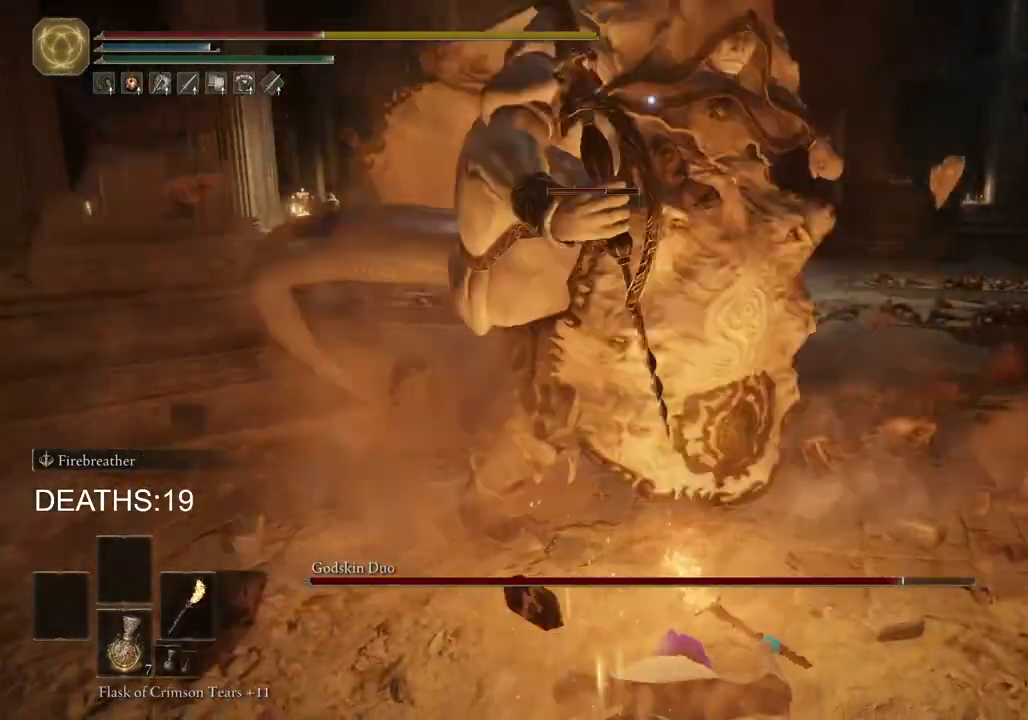
{"buttons": [], "left_stick": "up", "right_stick": "center", "events": [[17, "CIRCLE", "up"], [100, "CIRCLE", "down"], [217, "CIRCLE", "up"], [283, "CIRCLE", "down"], [400, "CIRCLE", "up"]]}
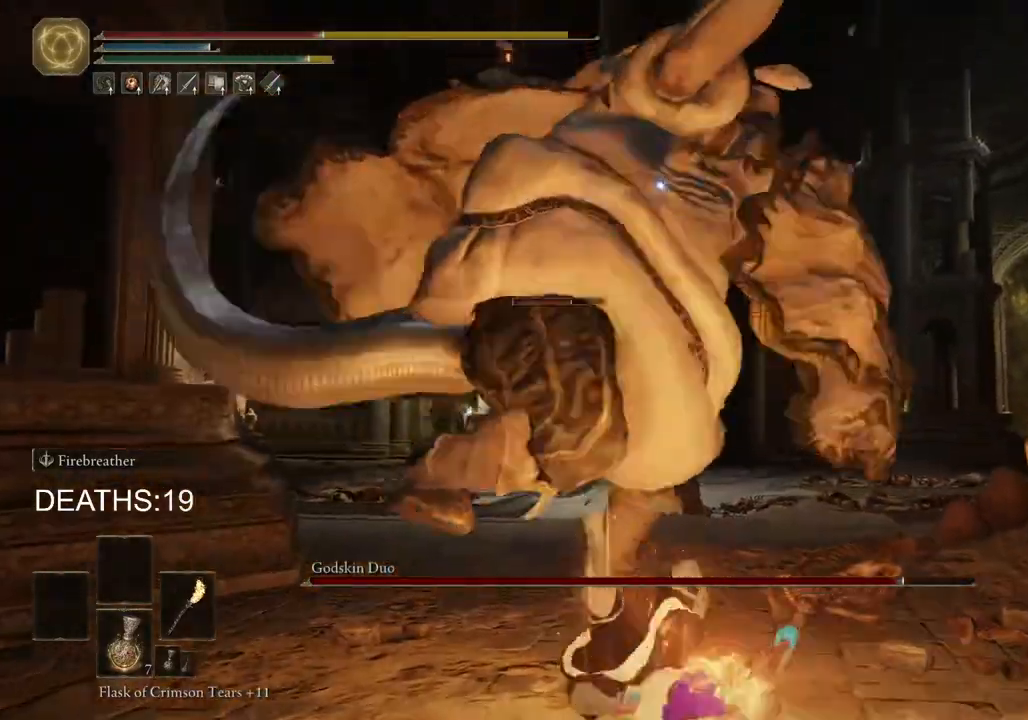
{"buttons": ["R2"], "left_stick": "up", "right_stick": "center", "events": [[333, "R2", "down"]]}
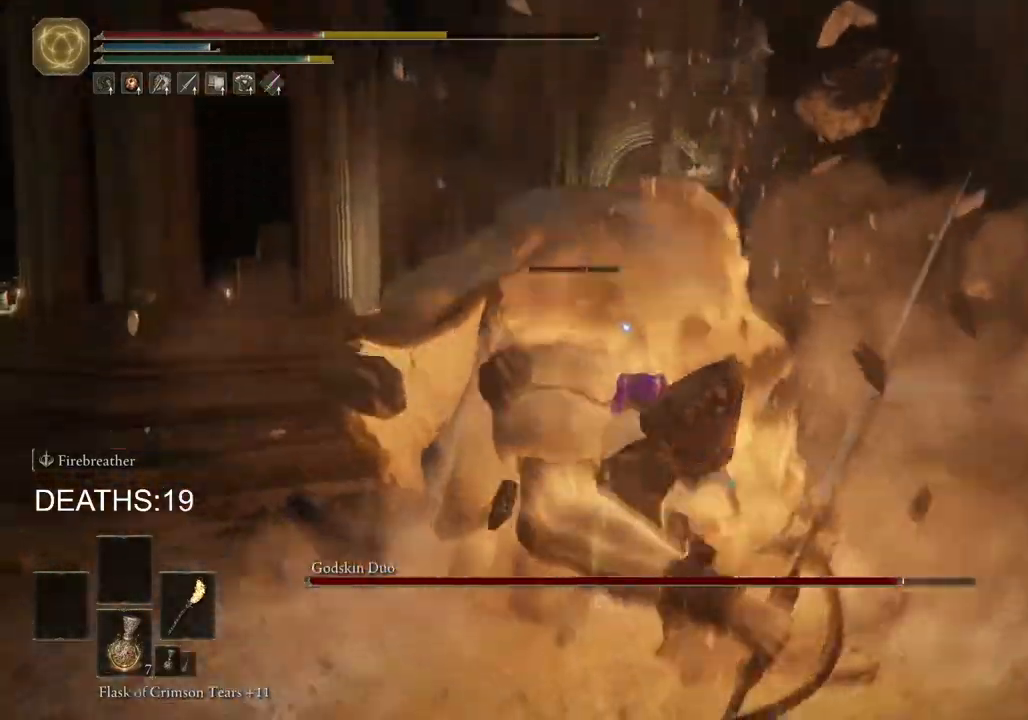
{"buttons": ["R2"], "left_stick": "up", "right_stick": "center", "events": []}
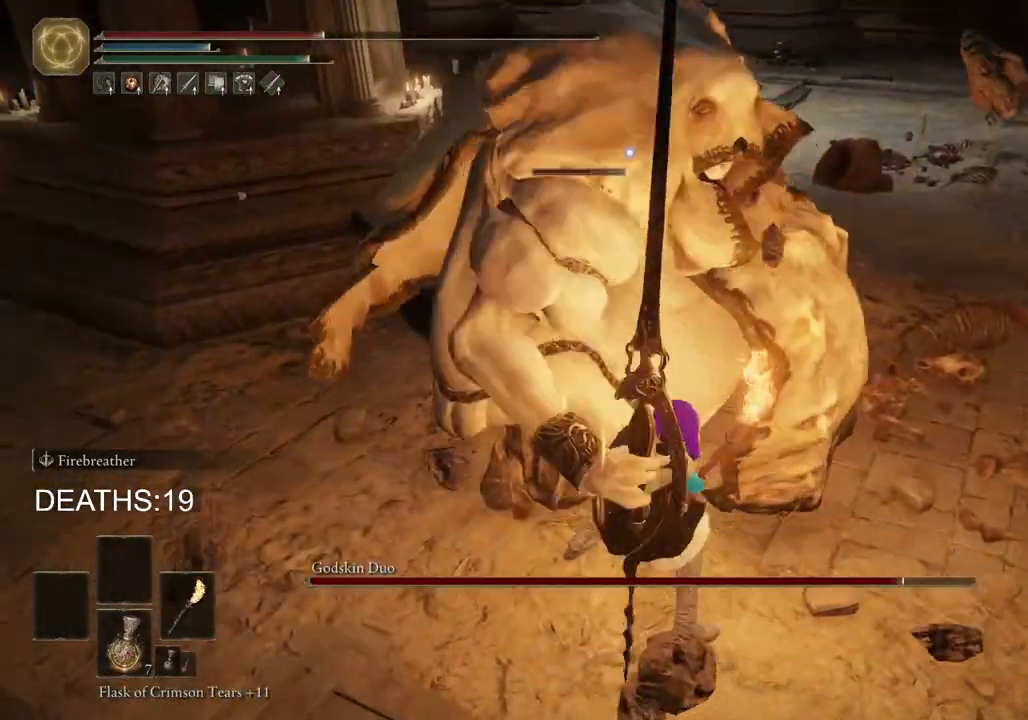
{"buttons": ["R2"], "left_stick": "up-right", "right_stick": "center", "events": [[400, "left_stick", "up-right"]]}
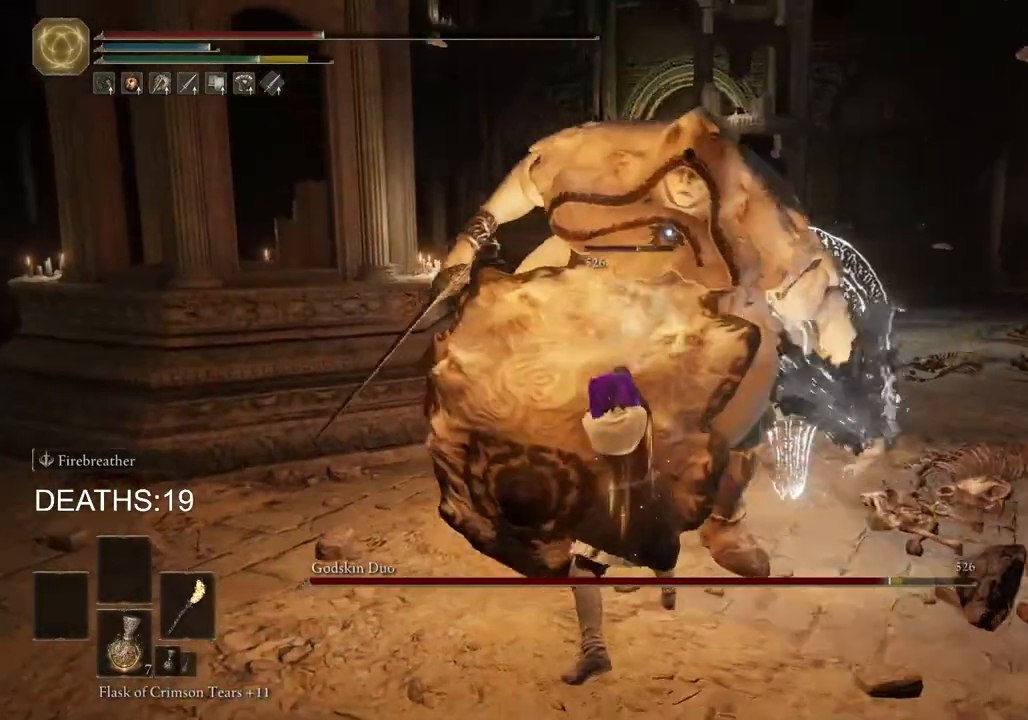
{"buttons": [], "left_stick": "down-right", "right_stick": "center", "events": [[100, "left_stick", "right"], [117, "R2", "up"], [450, "left_stick", "down-right"]]}
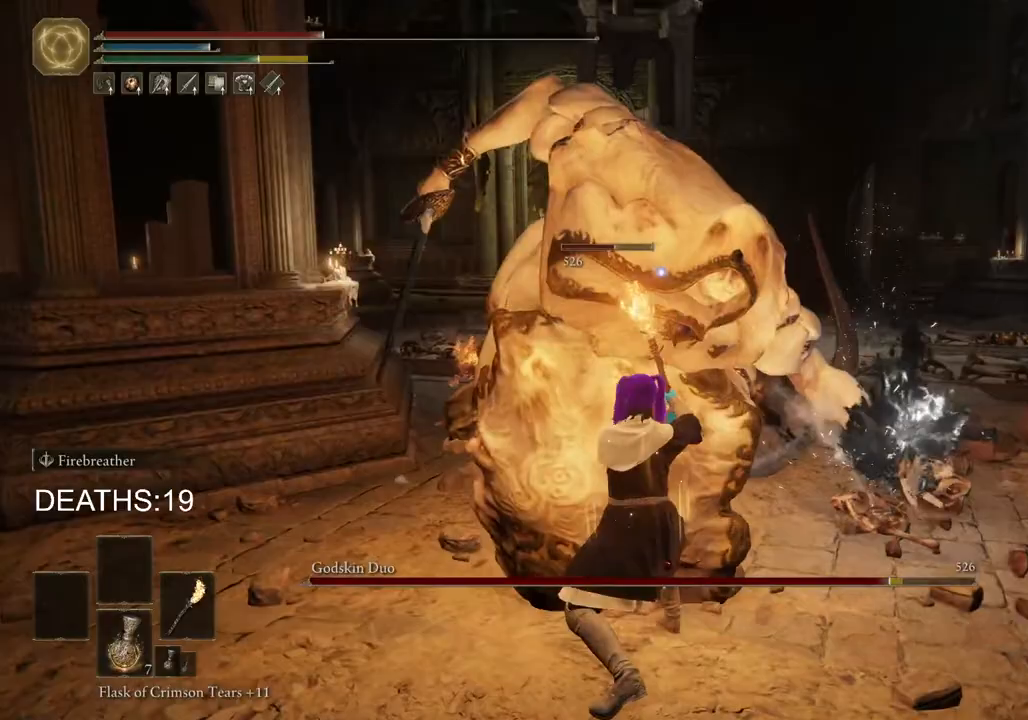
{"buttons": ["CIRCLE"], "left_stick": "down-right", "right_stick": "center", "events": [[67, "CIRCLE", "down"], [200, "CIRCLE", "up"], [267, "CIRCLE", "down"]]}
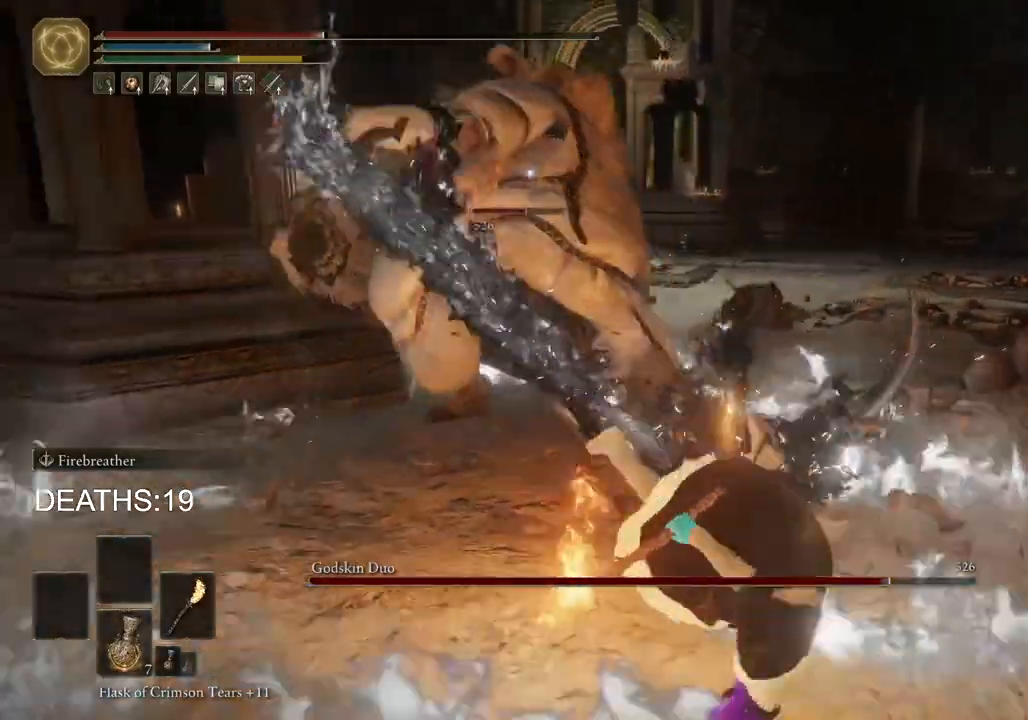
{"buttons": [], "left_stick": "down-right", "right_stick": "center", "events": [[67, "CIRCLE", "up"]]}
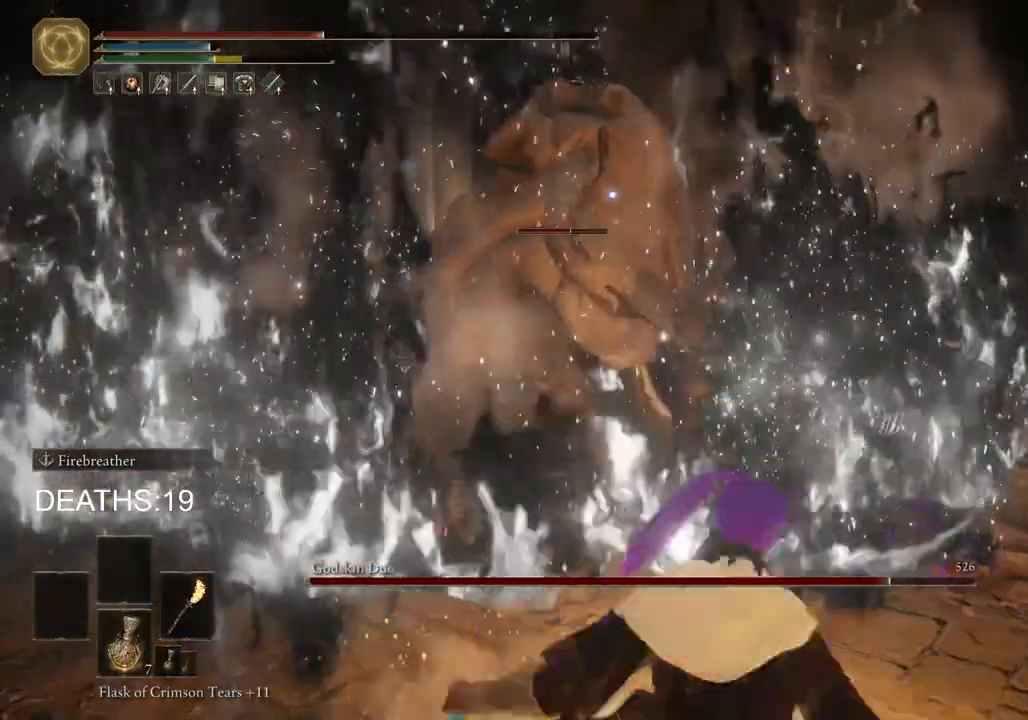
{"buttons": [], "left_stick": "down-right", "right_stick": "center", "events": []}
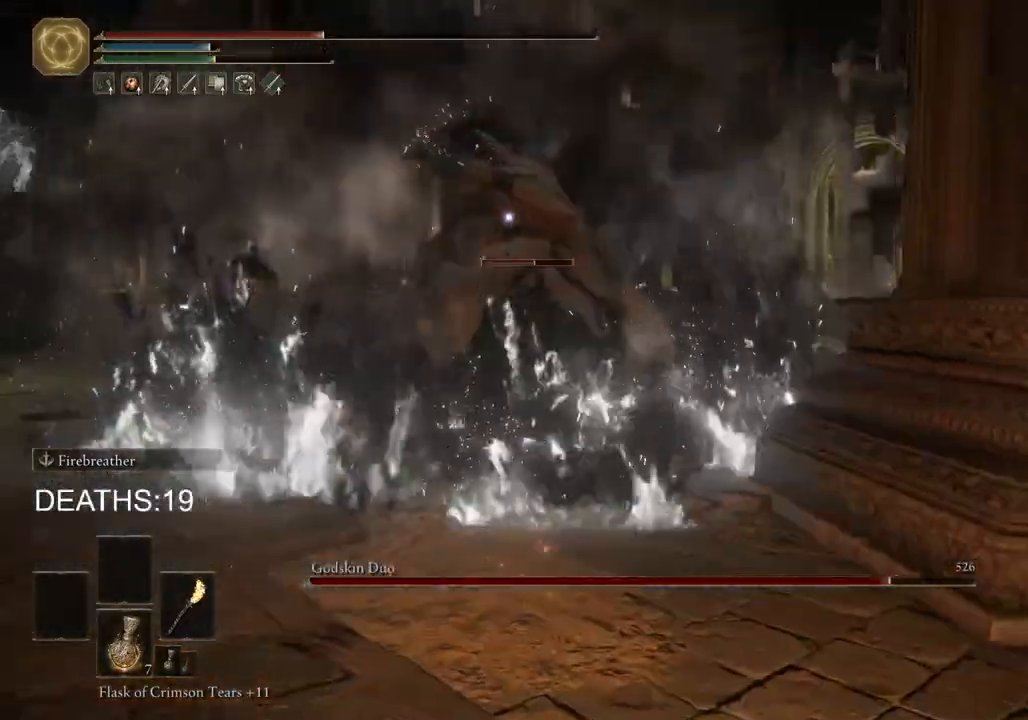
{"buttons": [], "left_stick": "right", "right_stick": "center", "events": [[50, "SQUARE", "down"], [150, "SQUARE", "up"], [317, "SQUARE", "down"], [350, "SQUARE", "up"], [483, "left_stick", "right"]]}
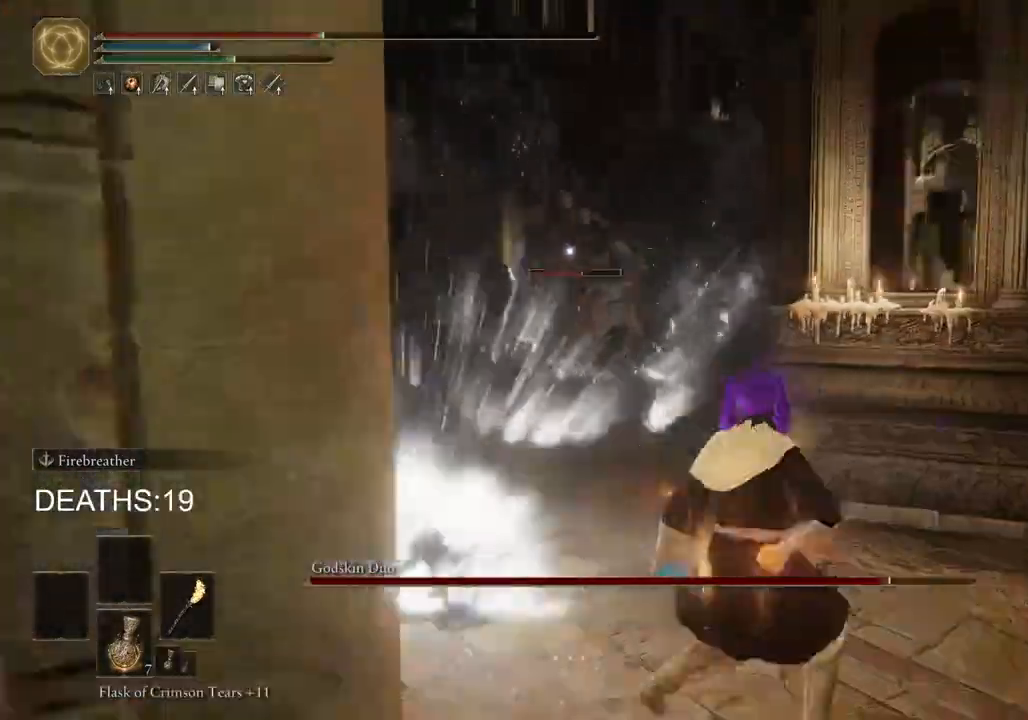
{"buttons": [], "left_stick": "right", "right_stick": "center", "events": []}
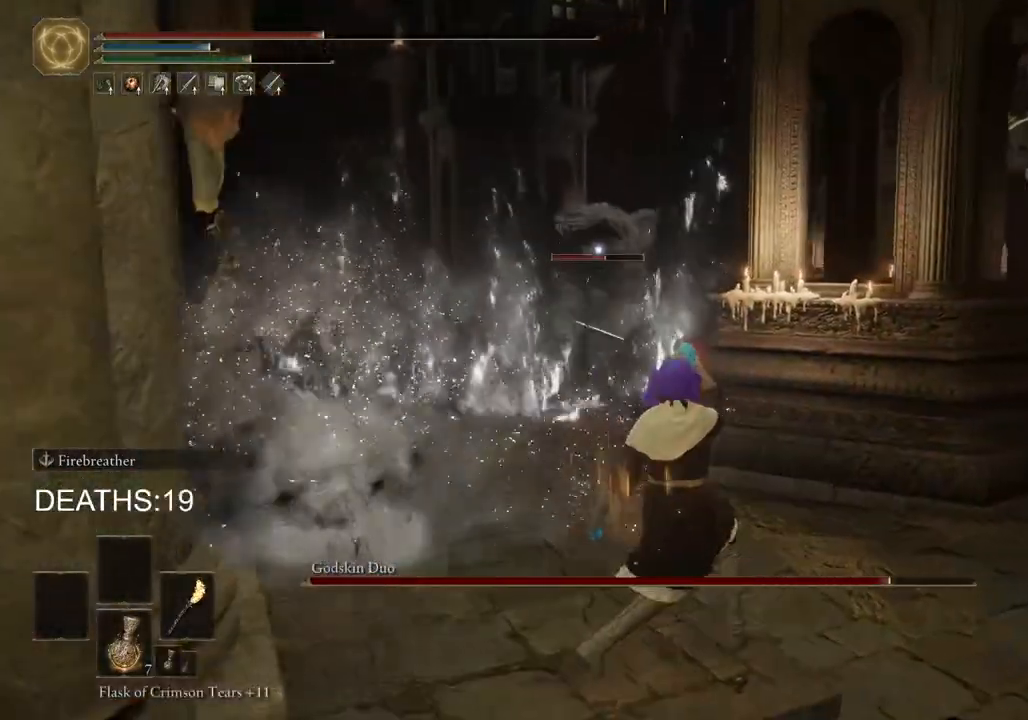
{"buttons": [], "left_stick": "right", "right_stick": "center", "events": []}
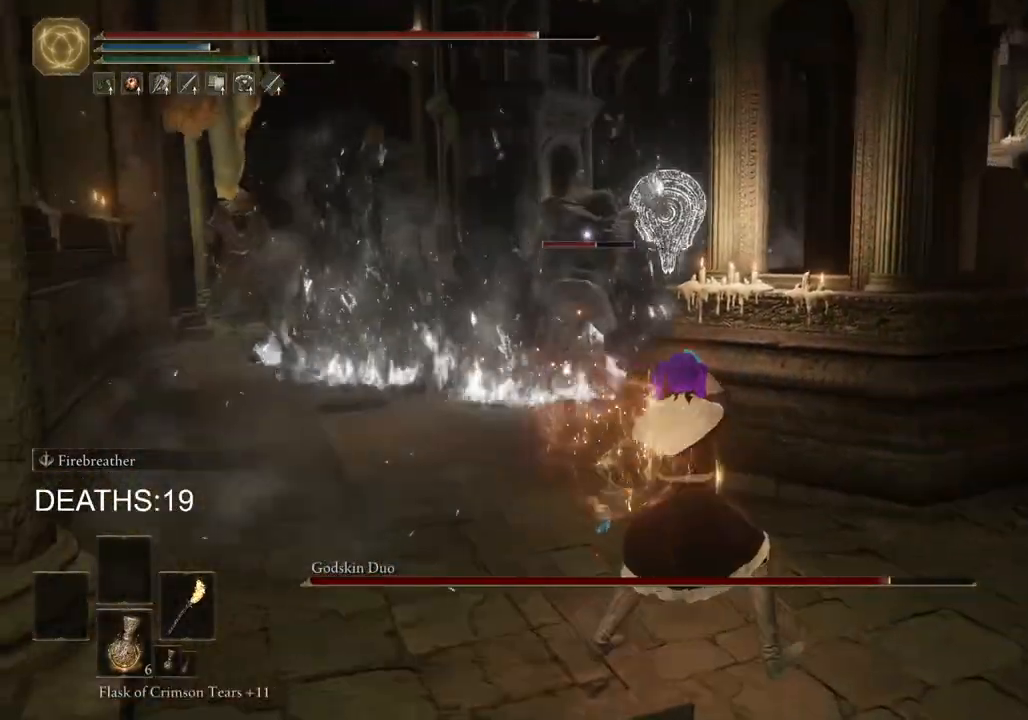
{"buttons": ["CIRCLE"], "left_stick": "right", "right_stick": "center", "events": [[217, "CIRCLE", "down"]]}
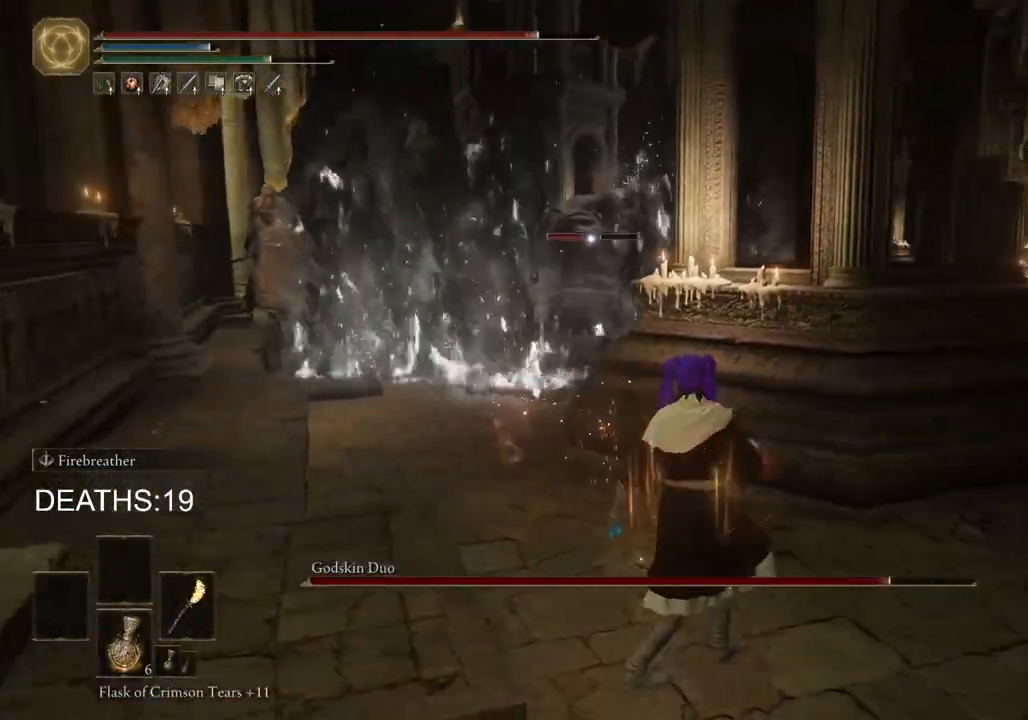
{"buttons": ["CIRCLE"], "left_stick": "right", "right_stick": "center", "events": []}